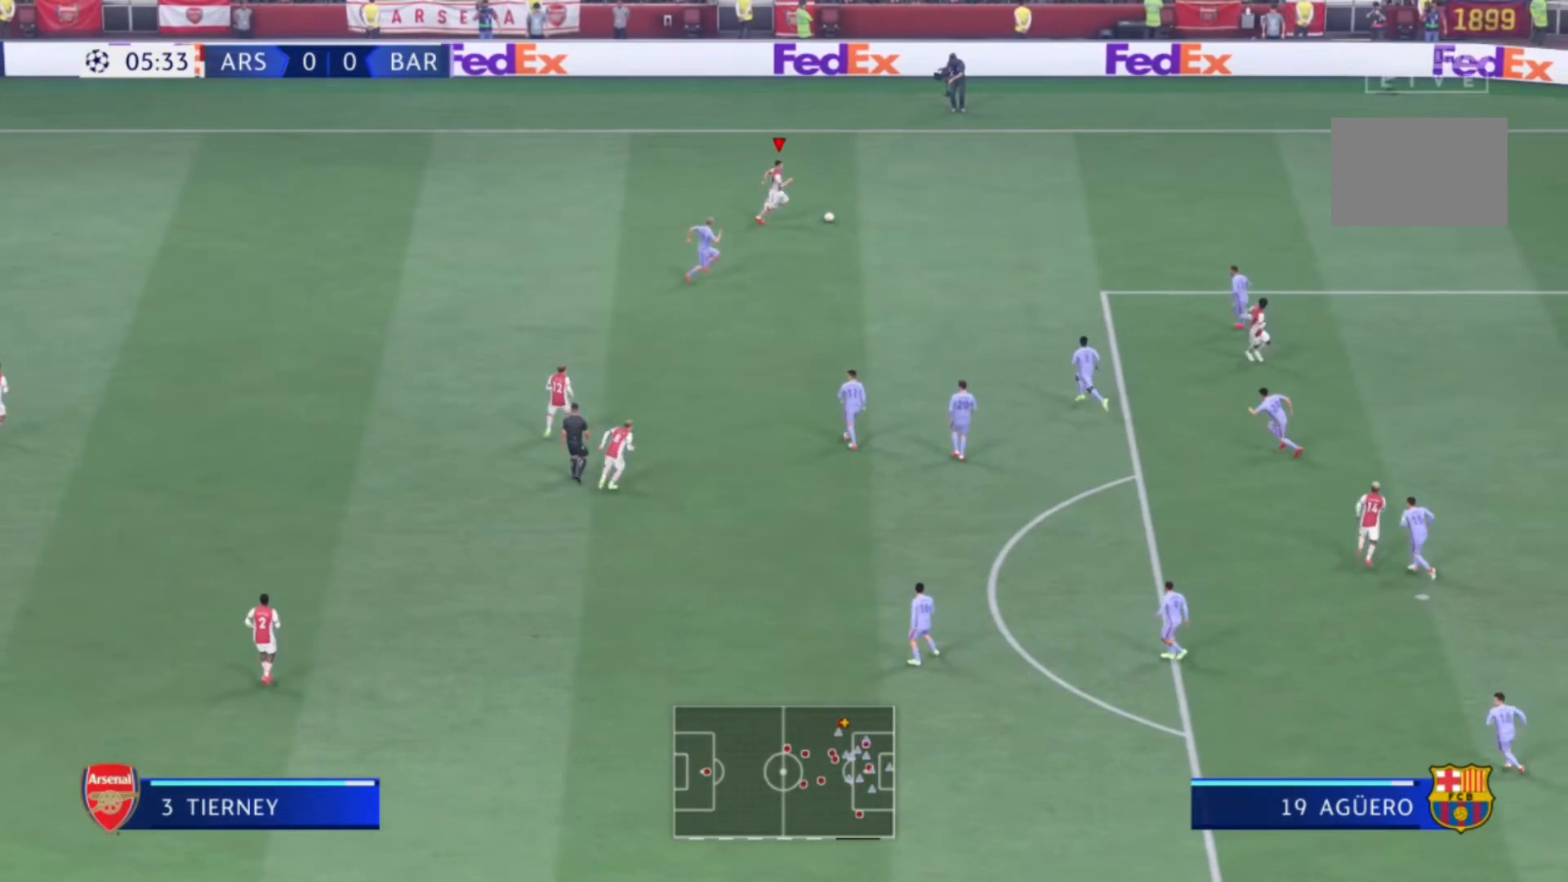
Gameplay with a controller (Xbox layout); each line is a JSON object with the inputs held at the frame after it. "events" lists button and stick changes between this image and that frame as [ms after this image, input, new state], when the widget could be followed in between. Not read: L3 R3.
{"buttons": ["R1"], "left_stick": "right", "right_stick": "center", "events": []}
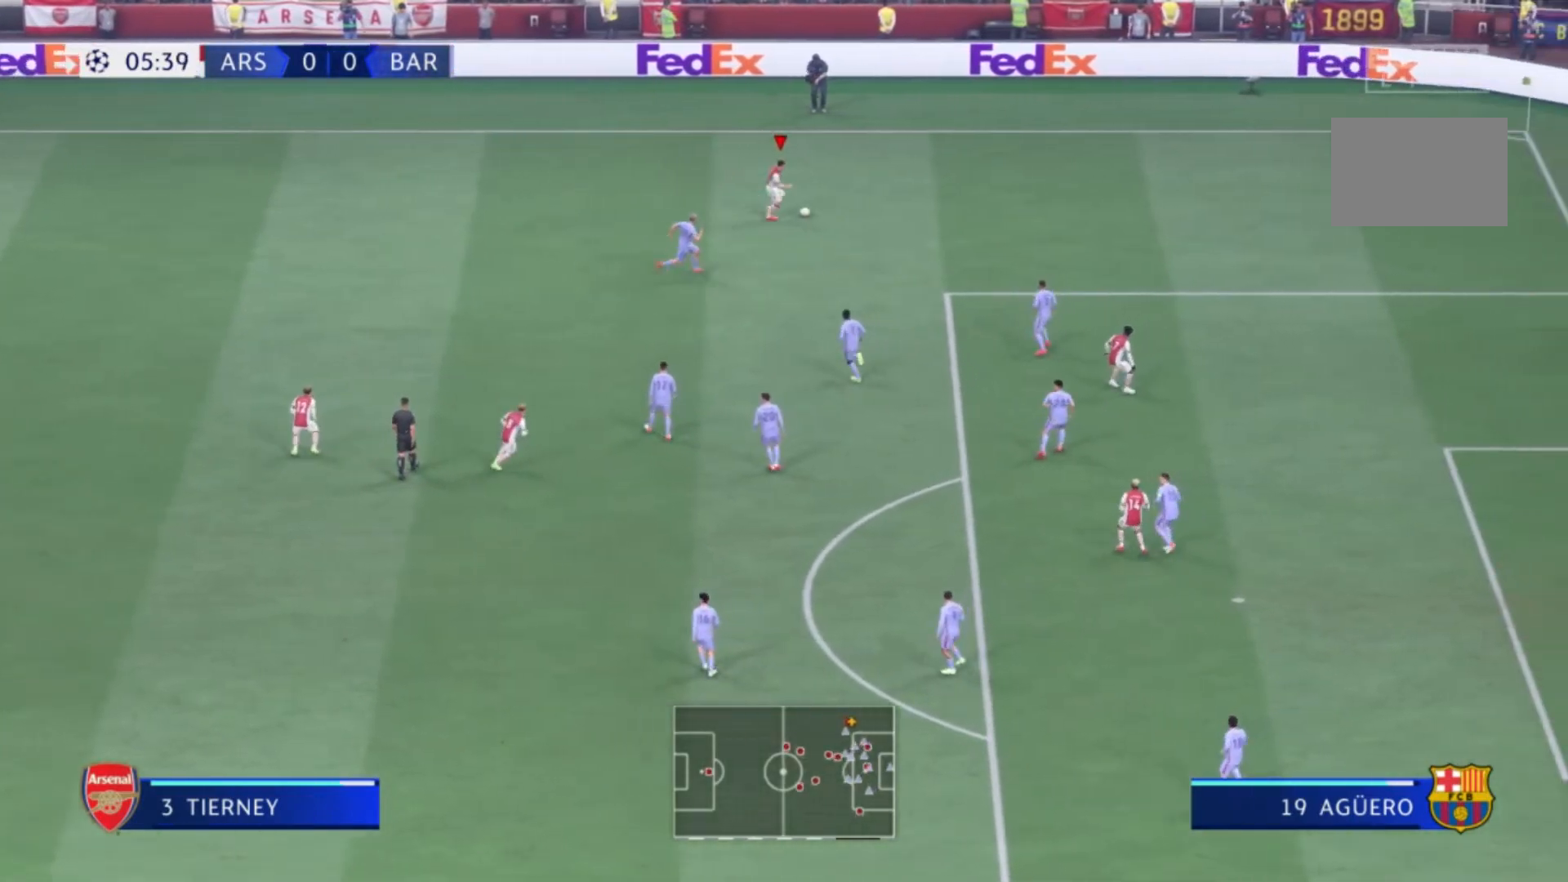
{"buttons": ["R1"], "left_stick": "right", "right_stick": "center", "events": [[67, "R1", "up"], [167, "R1", "down"]]}
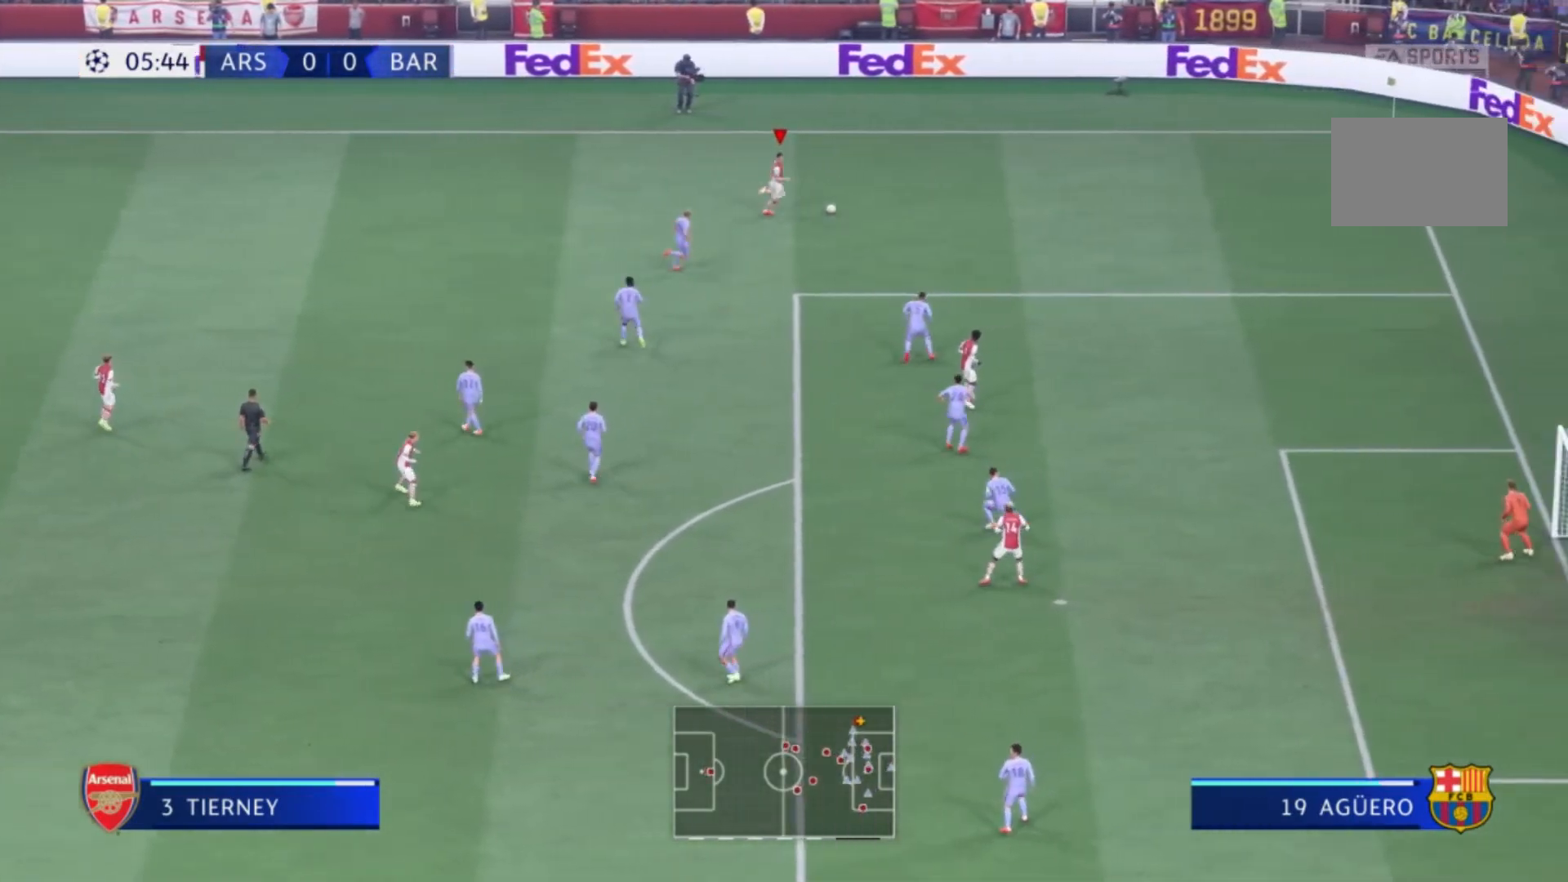
{"buttons": ["R1"], "left_stick": "down-right", "right_stick": "center"}
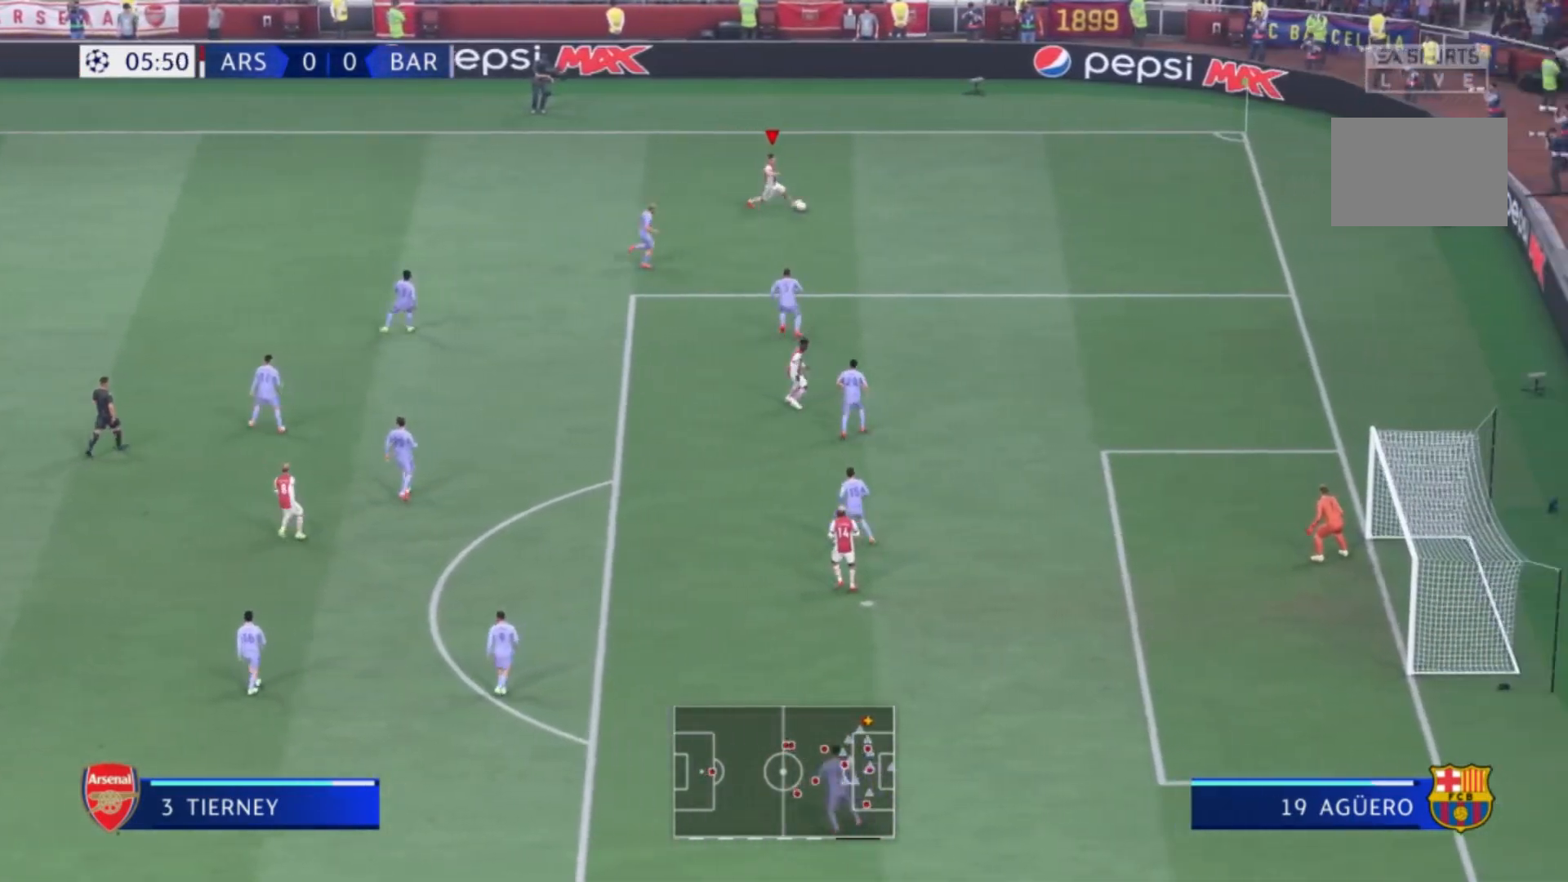
{"buttons": [], "left_stick": "down", "right_stick": "center", "events": [[334, "R1", "up"], [500, "left_stick", "down"]]}
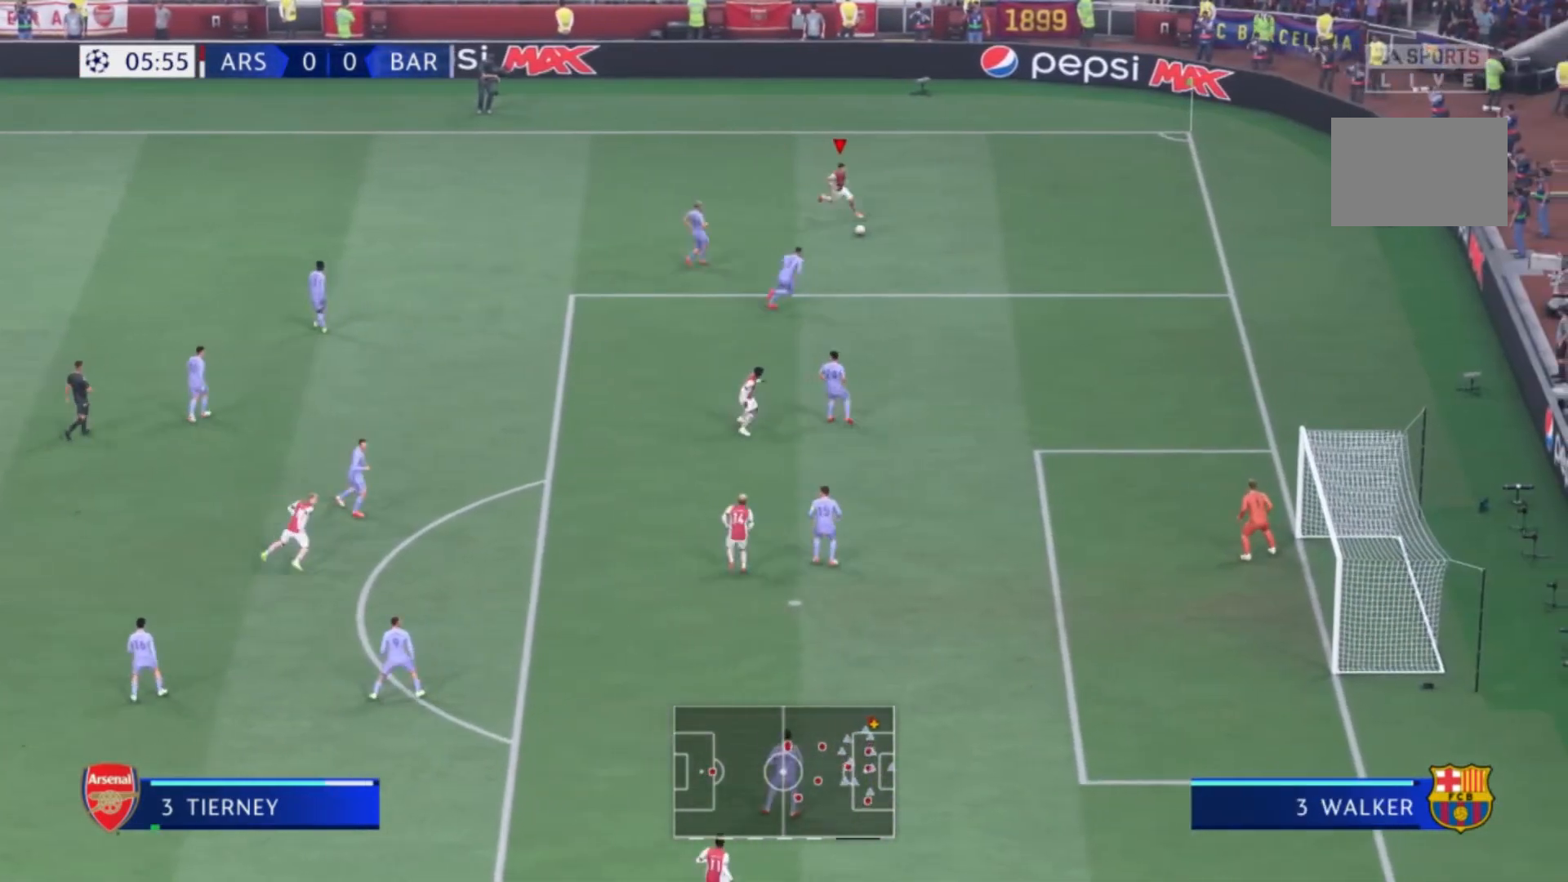
{"buttons": [], "left_stick": "down", "right_stick": "center", "events": []}
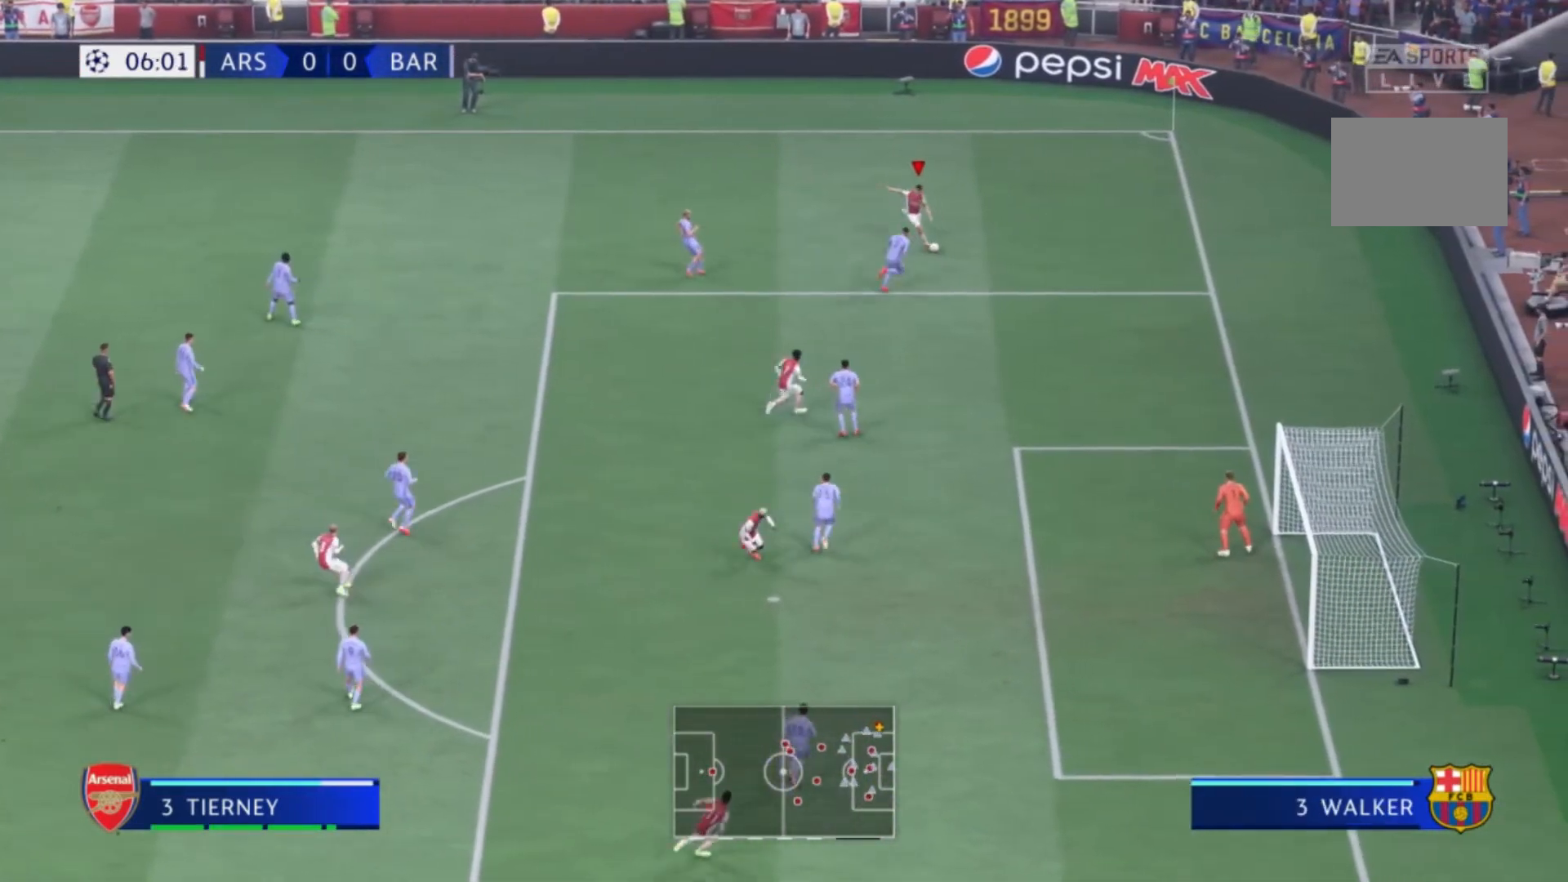
{"buttons": [], "left_stick": "down", "right_stick": "center", "events": []}
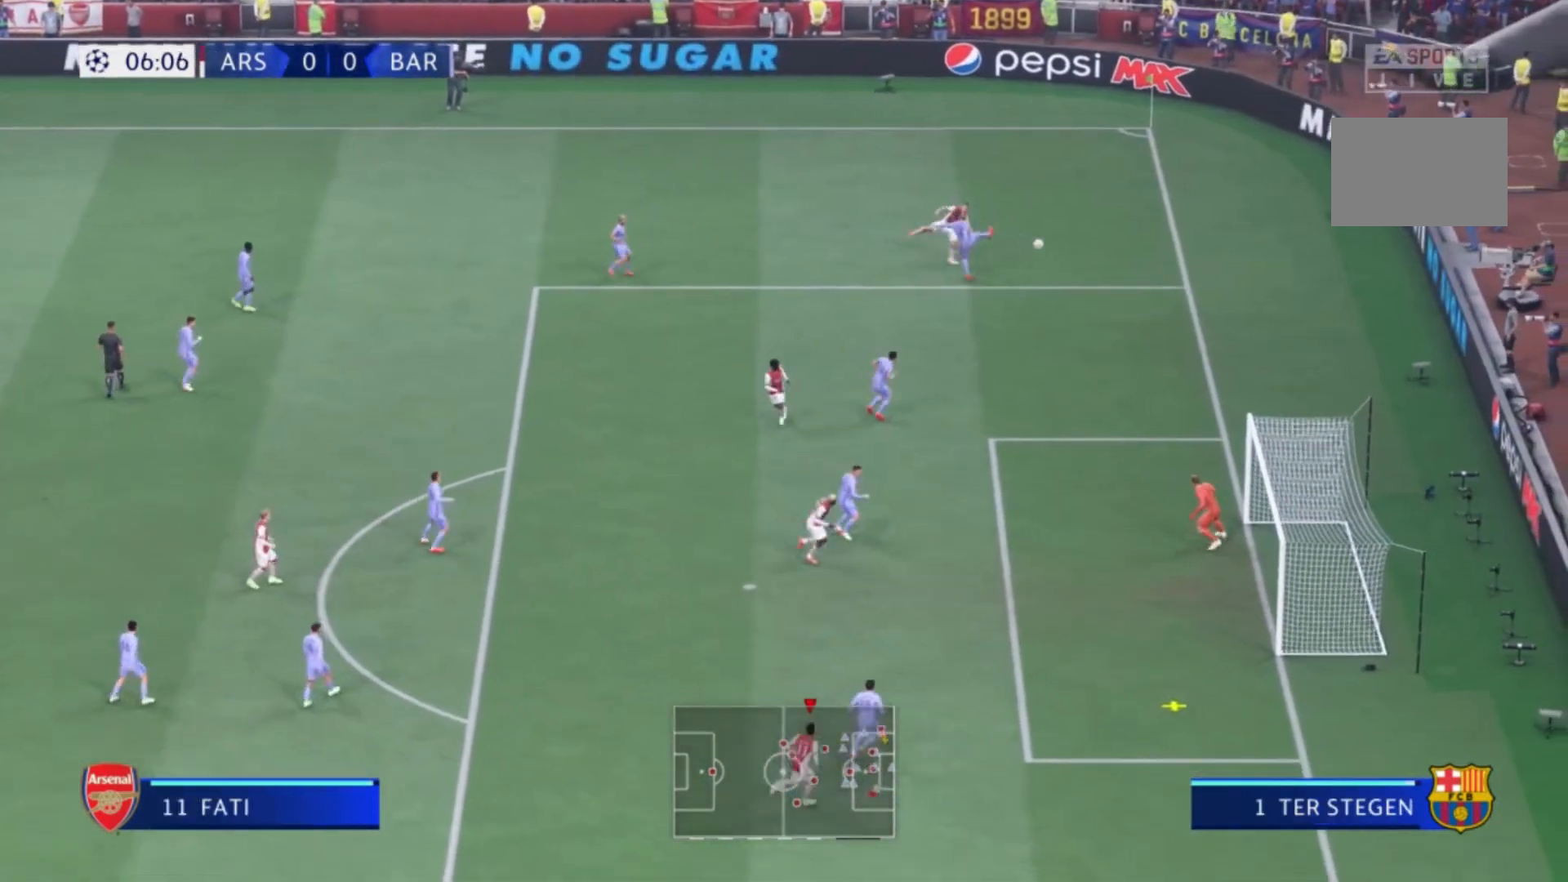
{"buttons": ["X"], "left_stick": "up-right", "right_stick": "center", "events": [[100, "left_stick", "down-right"], [367, "left_stick", "up-right"], [434, "X", "down"]]}
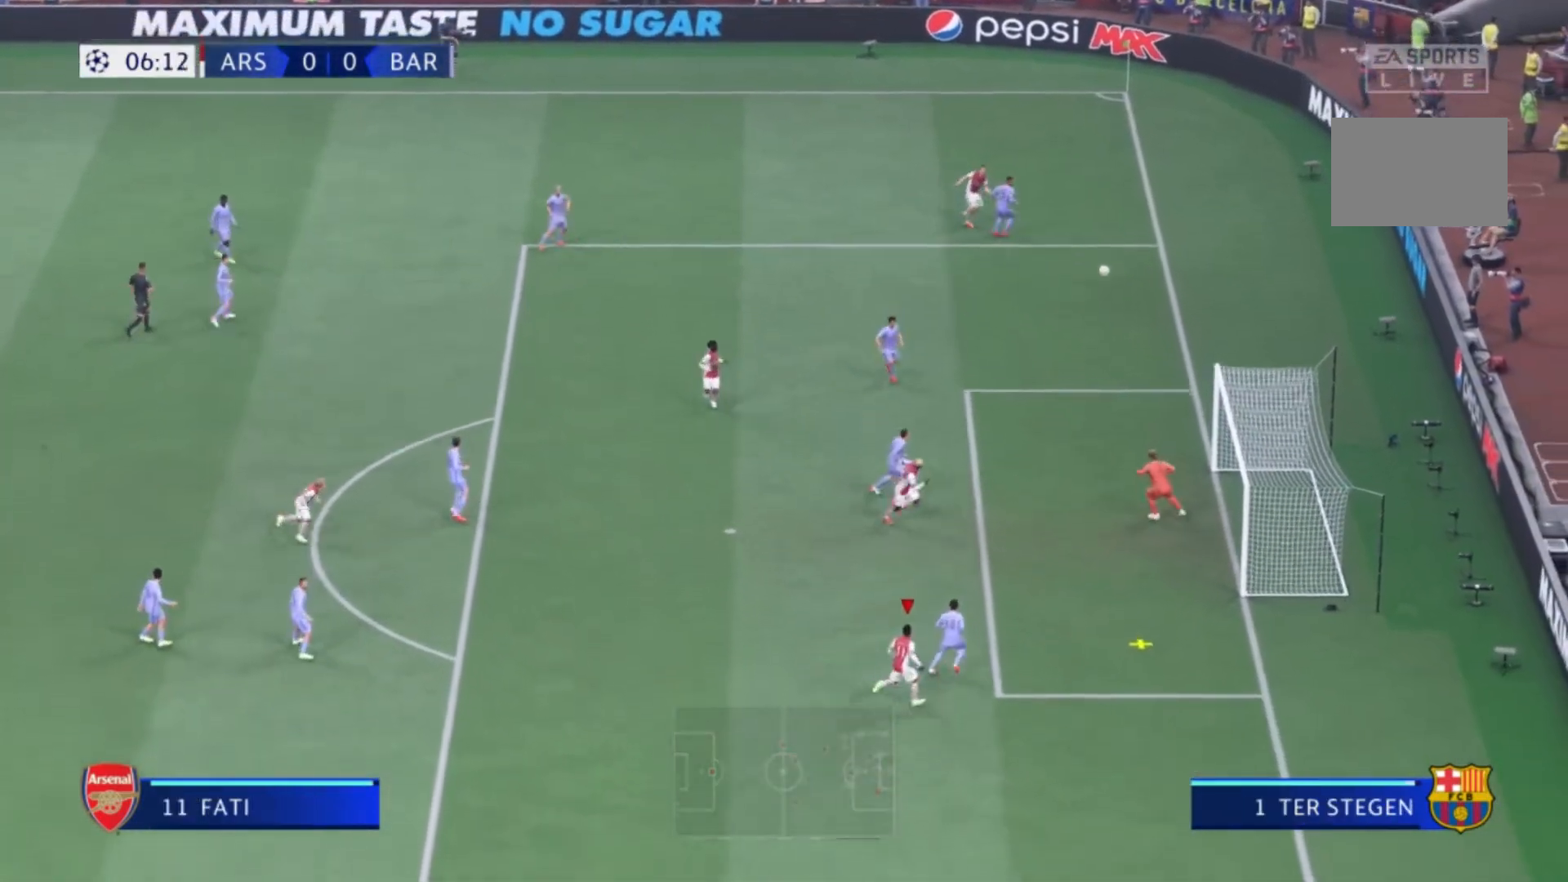
{"buttons": [], "left_stick": "up-right", "right_stick": "center", "events": [[167, "X", "up"]]}
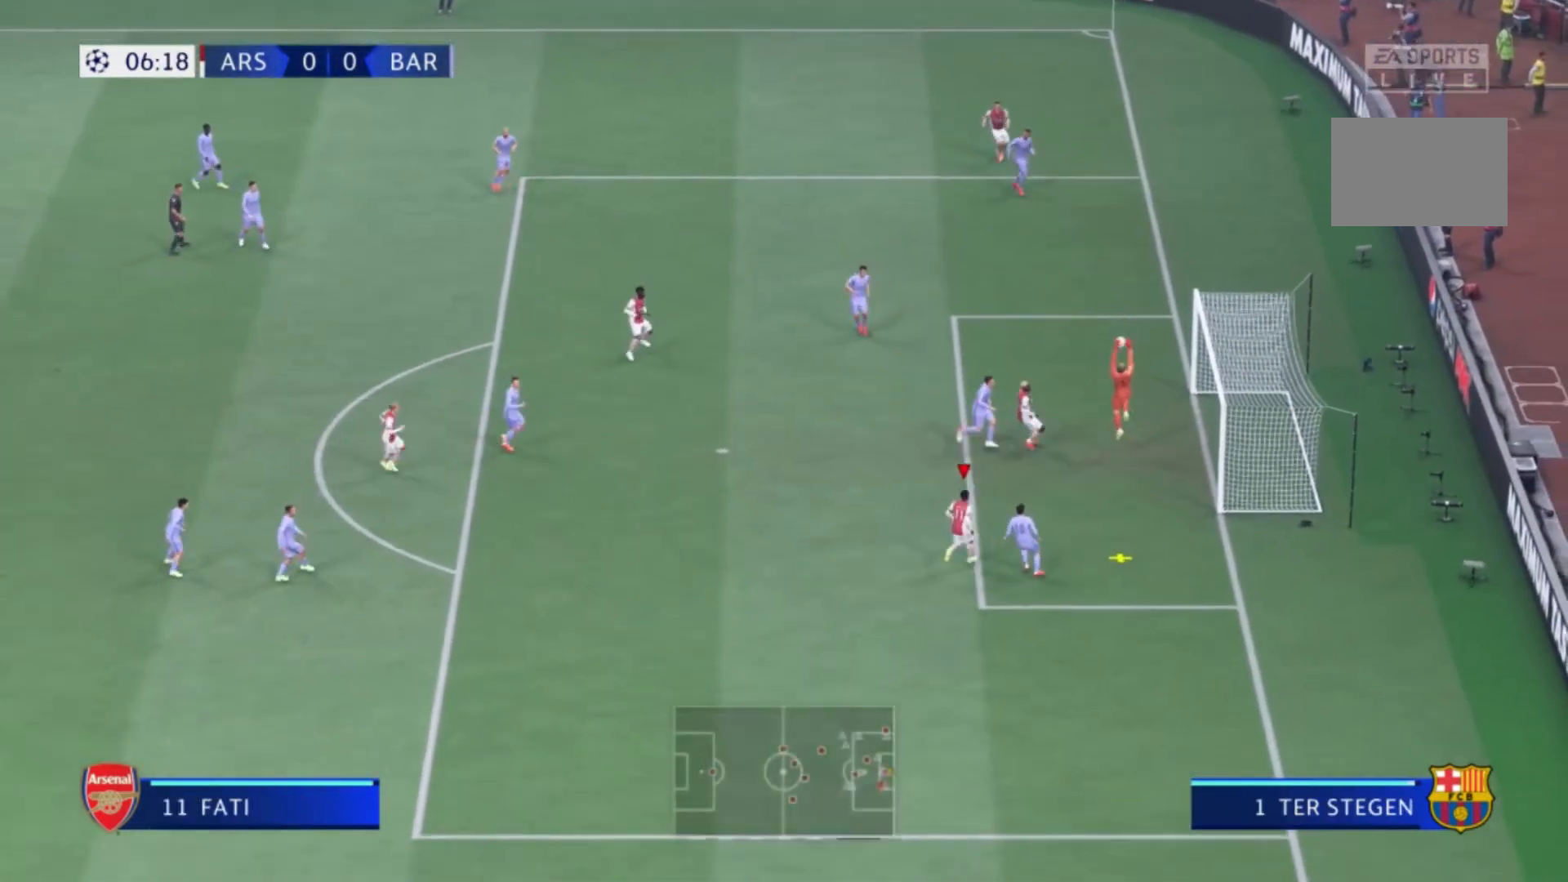
{"buttons": [], "left_stick": "up-left", "right_stick": "center", "events": [[401, "left_stick", "center"], [501, "left_stick", "up-left"]]}
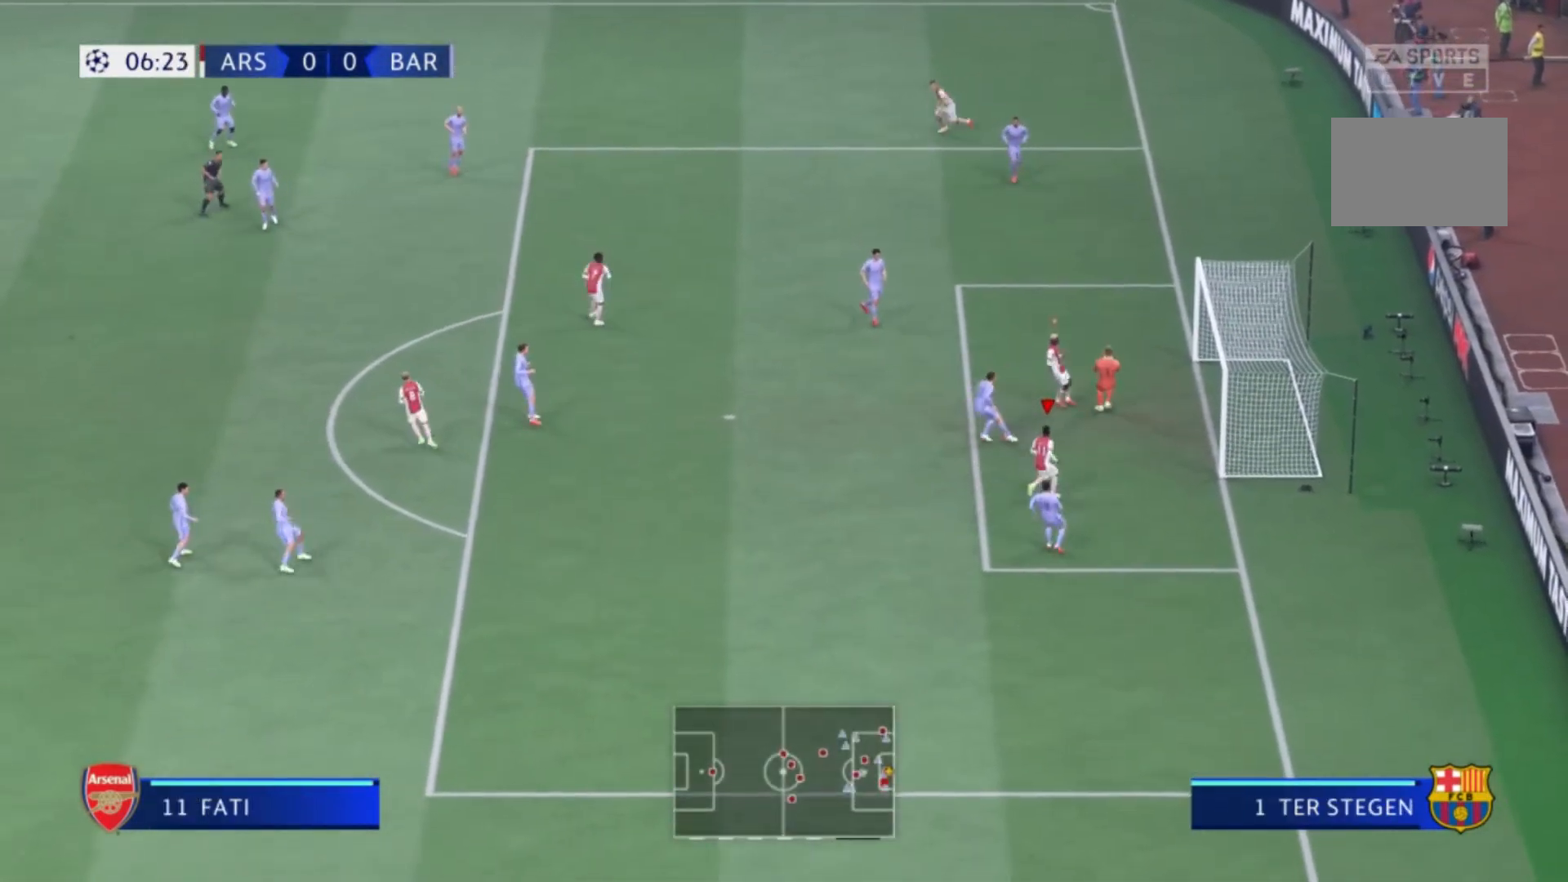
{"buttons": ["R1"], "left_stick": "up-left", "right_stick": "center", "events": [[100, "R1", "down"], [133, "L1", "down"], [300, "L1", "up"], [400, "R2", "down"], [500, "R2", "up"]]}